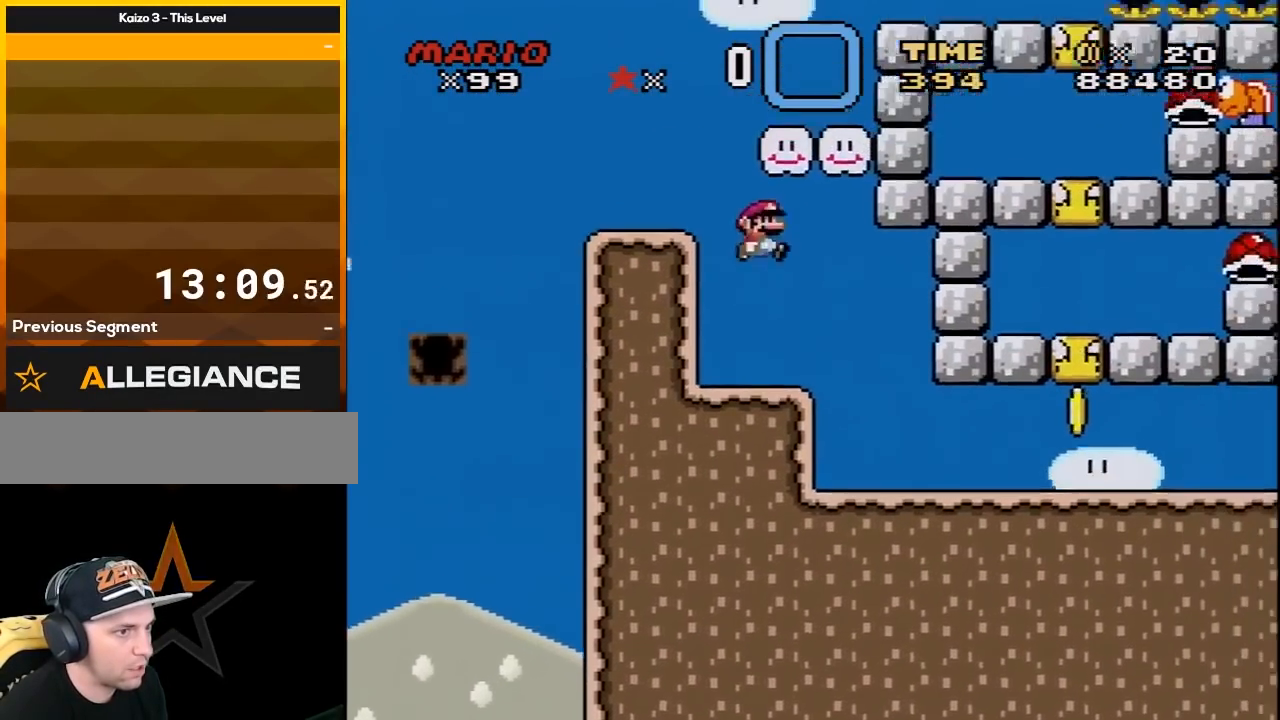
Gameplay with a controller (Nintendo layout); each line is a JSON object with the inputs held at the frame after it. "events" lists button and stick changes between this image and that frame as [ms after this image, input, new state], when the widget could be followed in between. Not read: L3 R3.
{"buttons": ["Y", "DPAD_RIGHT"], "events": []}
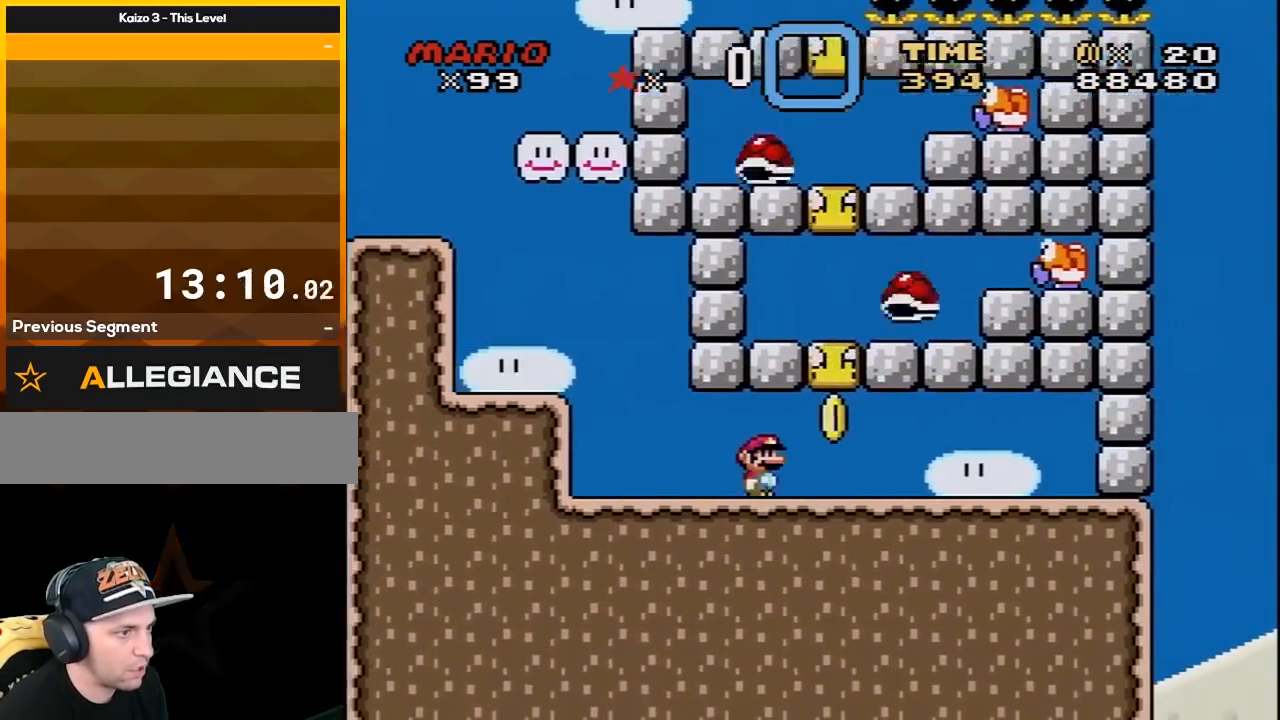
{"buttons": ["Y"], "events": [[50, "DPAD_RIGHT", "up"], [83, "DPAD_LEFT", "down"], [150, "DPAD_UP", "down"], [183, "DPAD_UP", "up"], [217, "B", "down"], [217, "DPAD_LEFT", "up"], [400, "B", "up"]]}
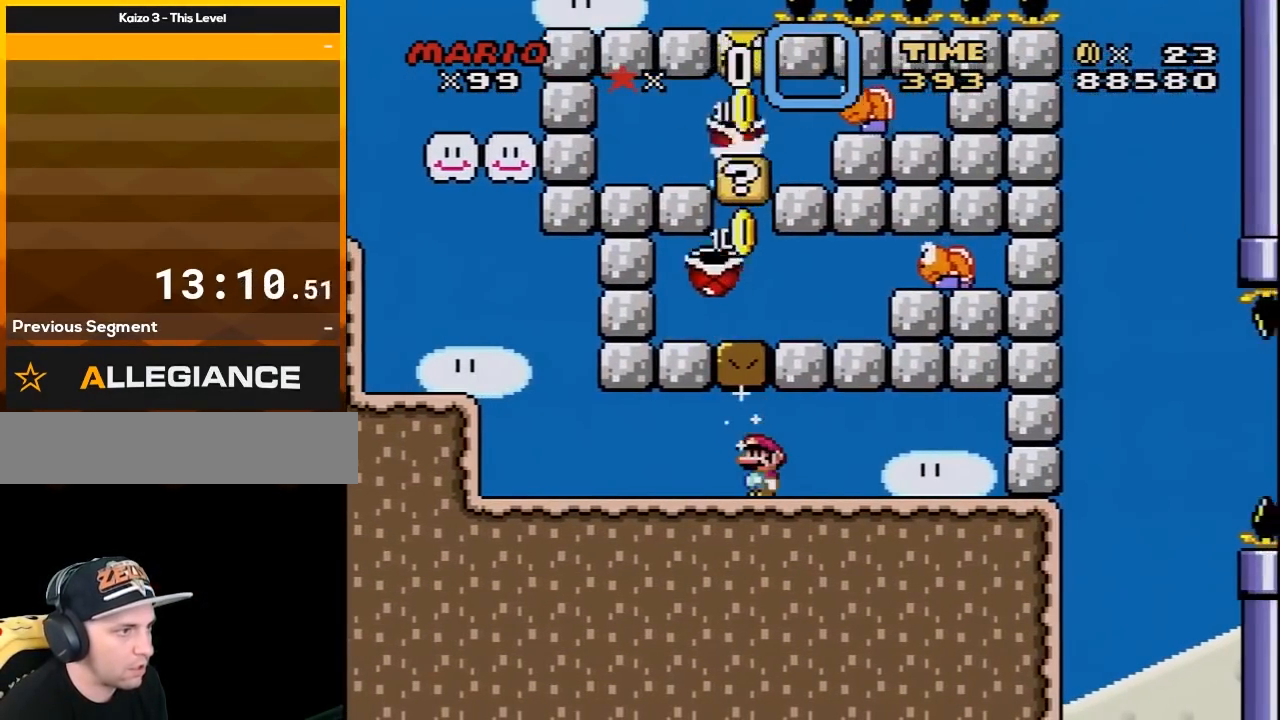
{"buttons": ["Y", "DPAD_UP", "DPAD_LEFT"], "events": [[233, "DPAD_LEFT", "down"], [267, "DPAD_UP", "down"]]}
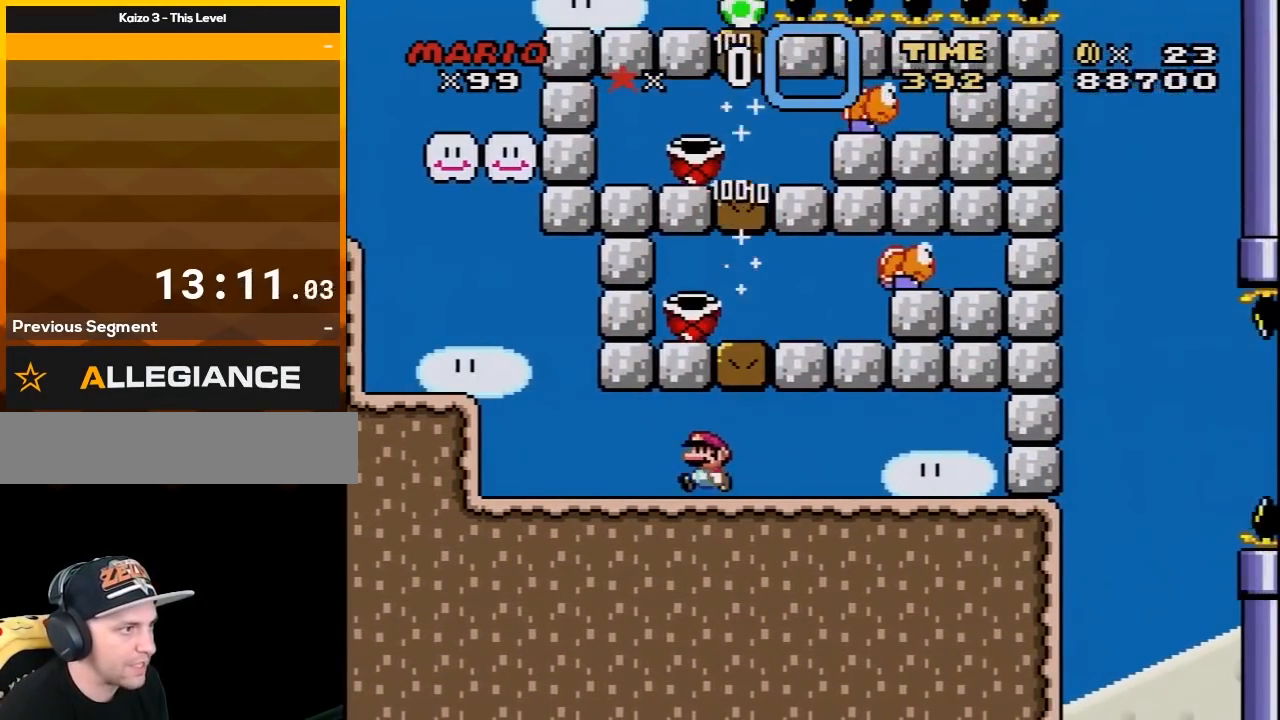
{"buttons": ["Y", "DPAD_RIGHT"], "events": [[300, "B", "down"], [300, "DPAD_UP", "up"], [333, "DPAD_LEFT", "up"], [400, "DPAD_RIGHT", "down"], [467, "B", "up"]]}
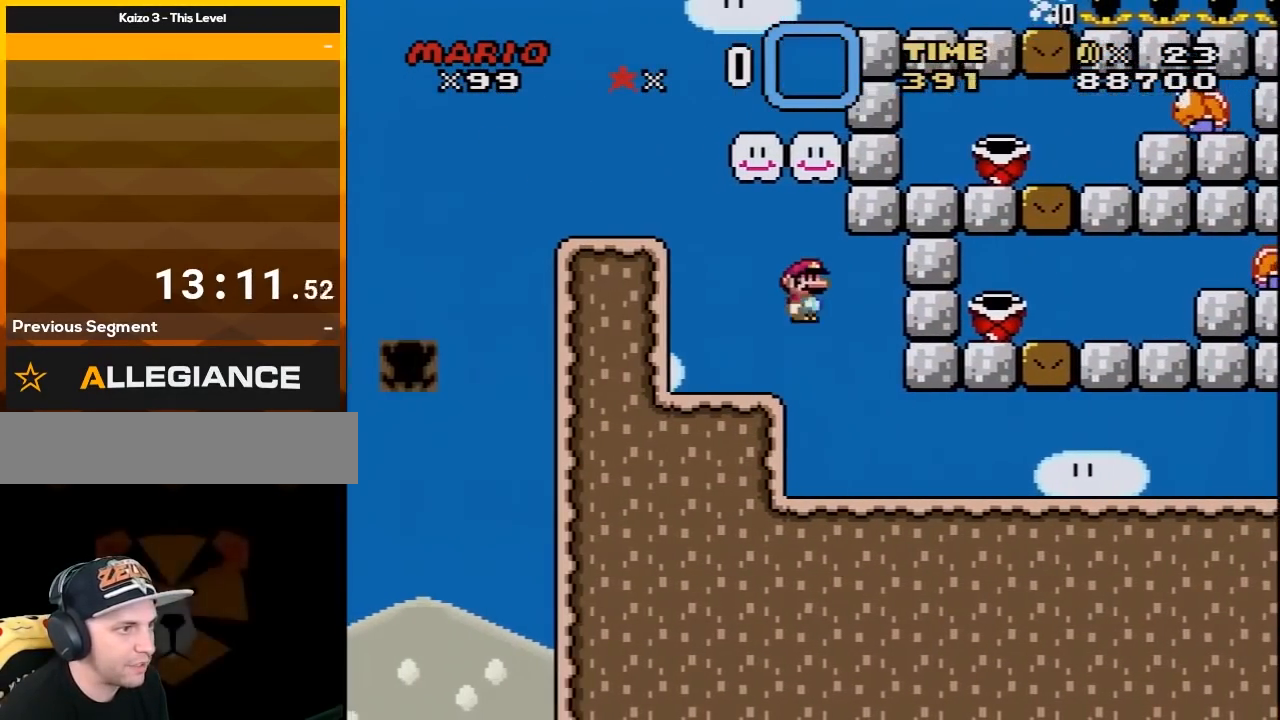
{"buttons": ["Y"], "events": [[17, "DPAD_RIGHT", "up"], [200, "DPAD_LEFT", "down"], [367, "DPAD_LEFT", "up"]]}
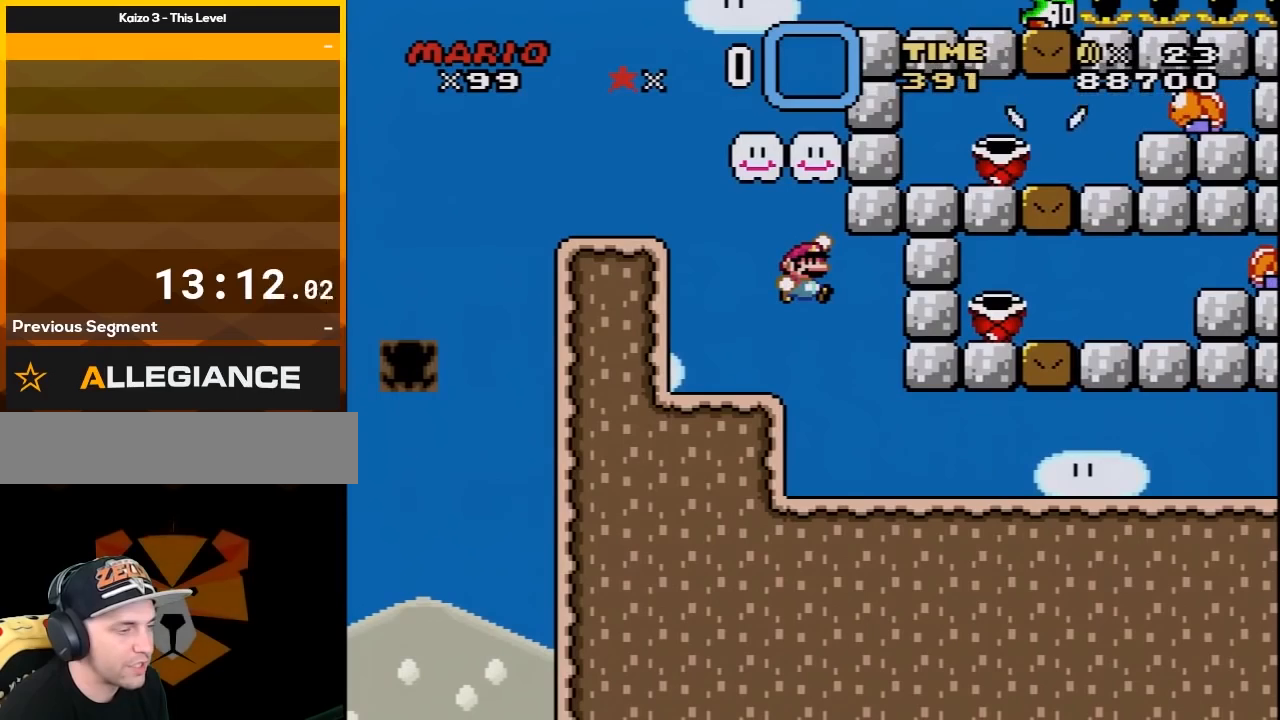
{"buttons": ["Y", "DPAD_LEFT"], "events": [[333, "DPAD_LEFT", "down"]]}
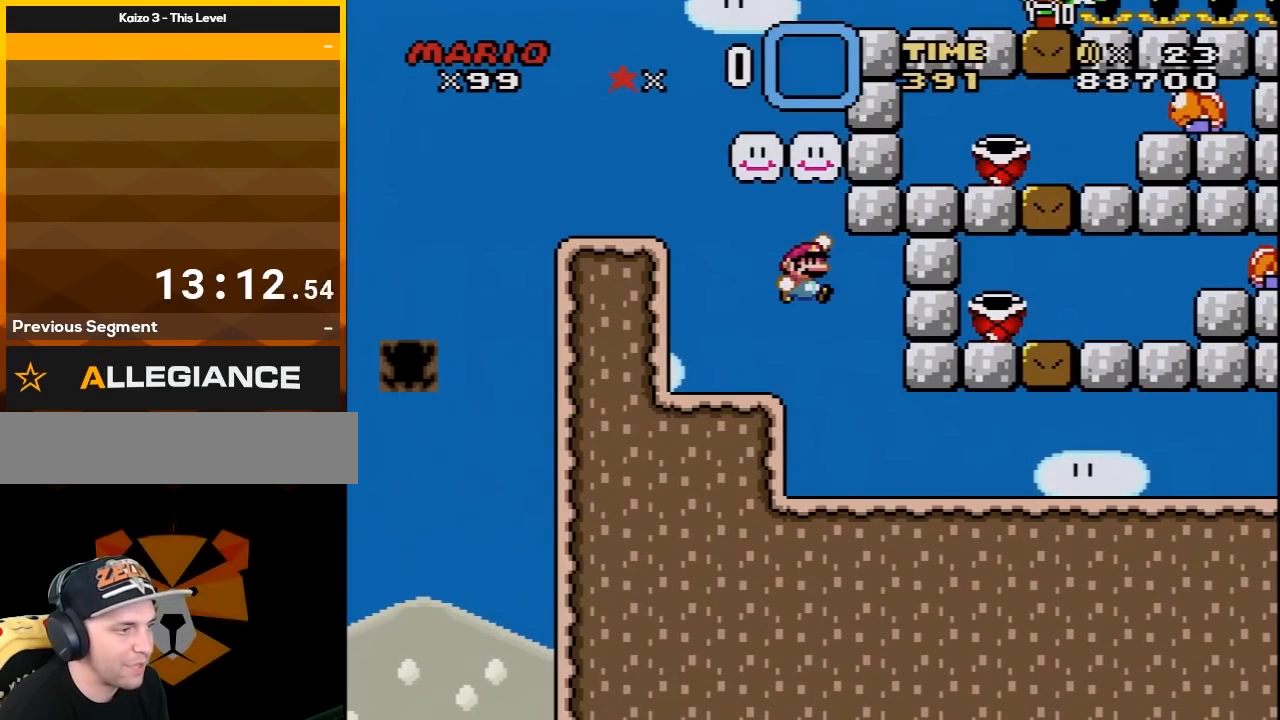
{"buttons": ["B", "Y"], "events": [[383, "DPAD_LEFT", "up"], [417, "B", "down"], [417, "DPAD_RIGHT", "down"], [500, "DPAD_RIGHT", "up"]]}
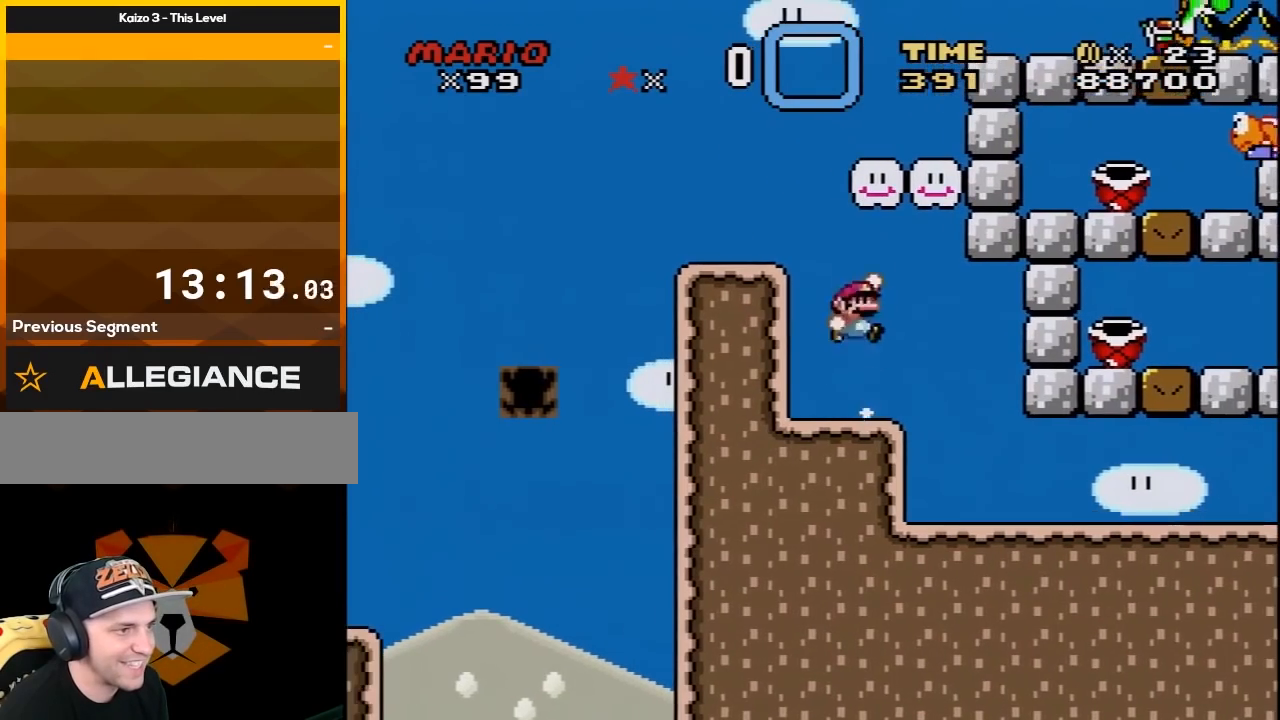
{"buttons": ["Y", "DPAD_RIGHT"], "events": [[33, "DPAD_LEFT", "down"], [283, "B", "up"], [350, "DPAD_LEFT", "up"], [417, "DPAD_RIGHT", "down"]]}
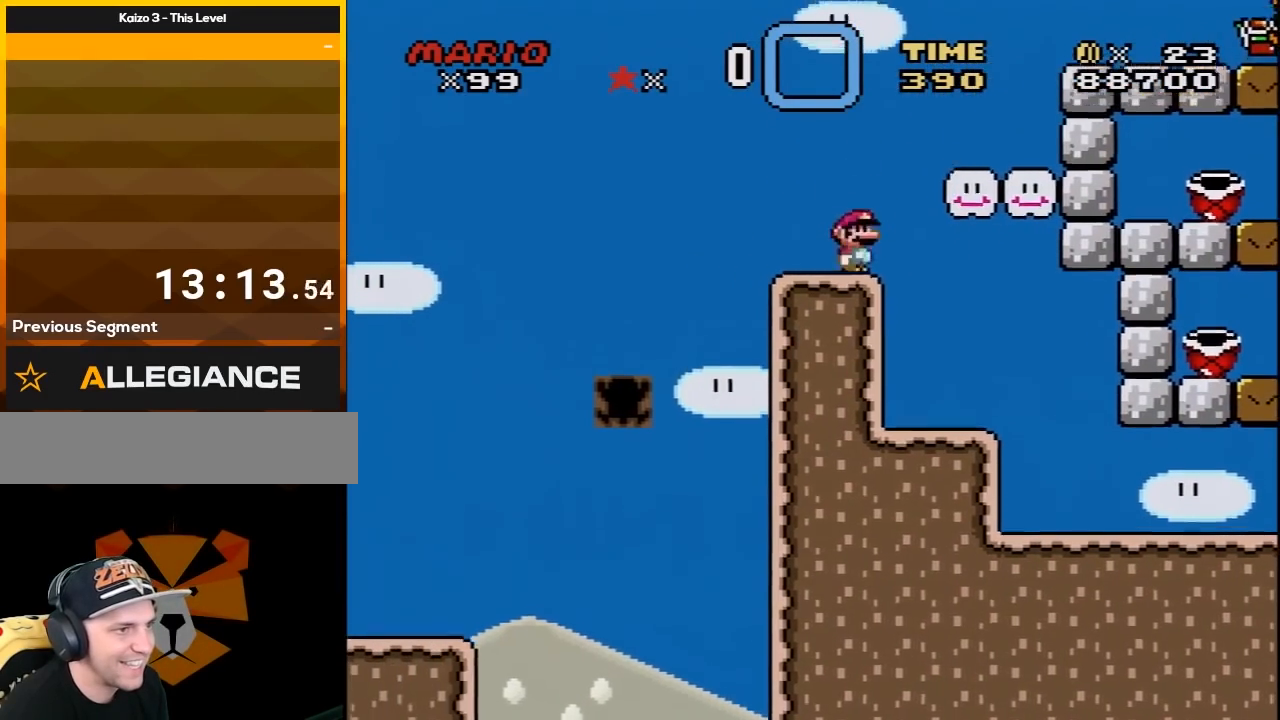
{"buttons": ["Y", "DPAD_LEFT"], "events": [[67, "B", "down"], [250, "B", "up"], [383, "DPAD_RIGHT", "up"], [417, "DPAD_LEFT", "down"]]}
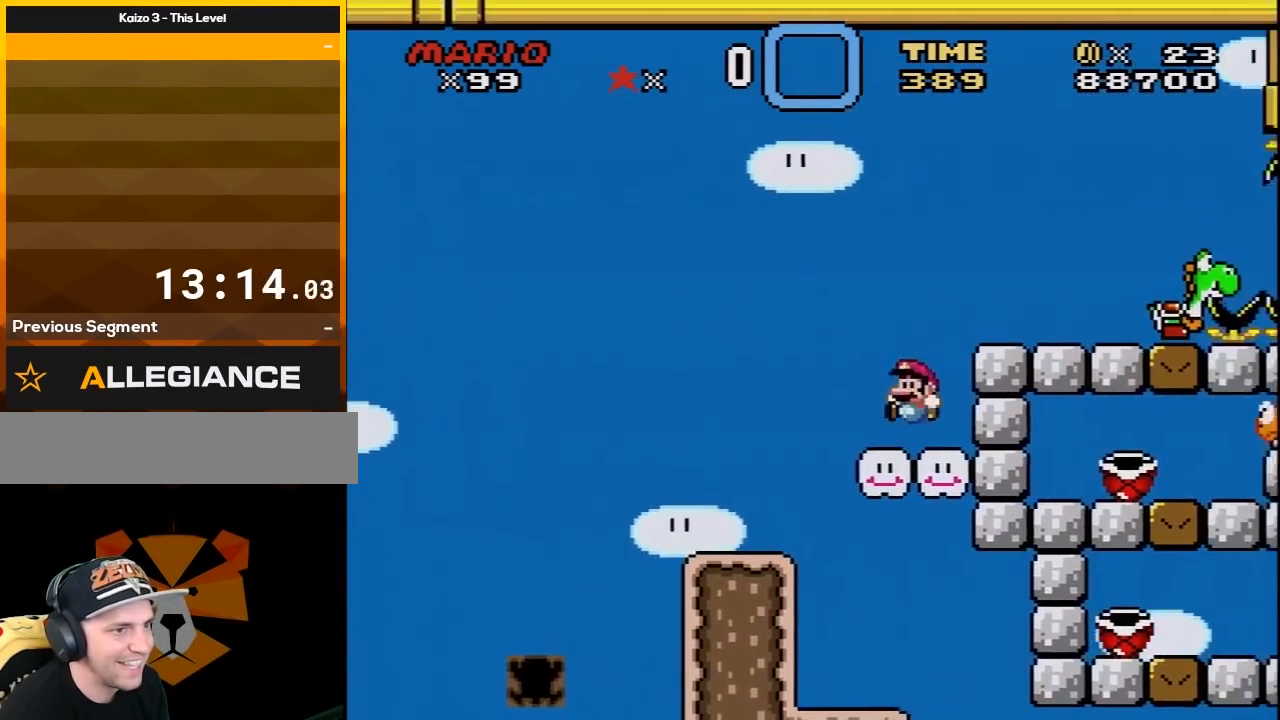
{"buttons": ["Y"], "events": [[33, "DPAD_LEFT", "up"], [67, "DPAD_RIGHT", "down"], [100, "B", "down"], [217, "B", "up"], [283, "DPAD_RIGHT", "up"]]}
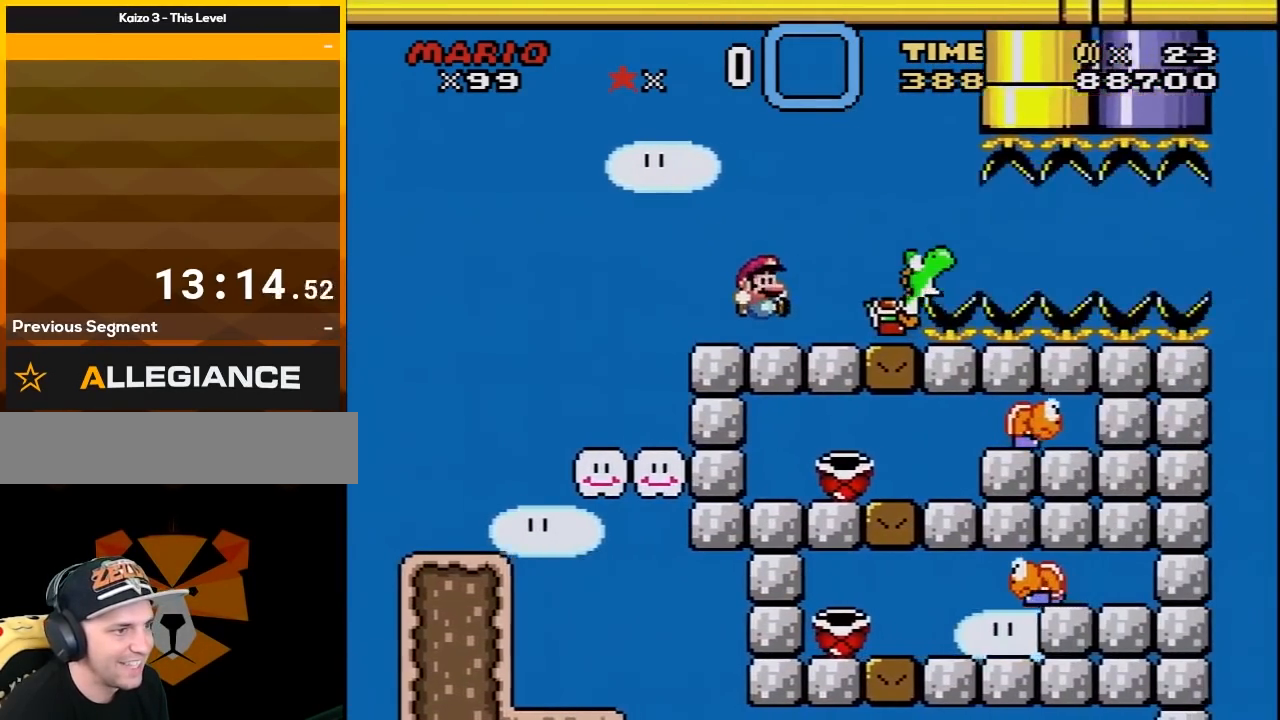
{"buttons": ["Y"], "events": [[67, "DPAD_LEFT", "down"], [100, "DPAD_UP", "down"], [133, "B", "down"], [133, "DPAD_UP", "up"], [167, "DPAD_LEFT", "up"], [217, "DPAD_RIGHT", "down"], [317, "B", "up"], [500, "DPAD_RIGHT", "up"]]}
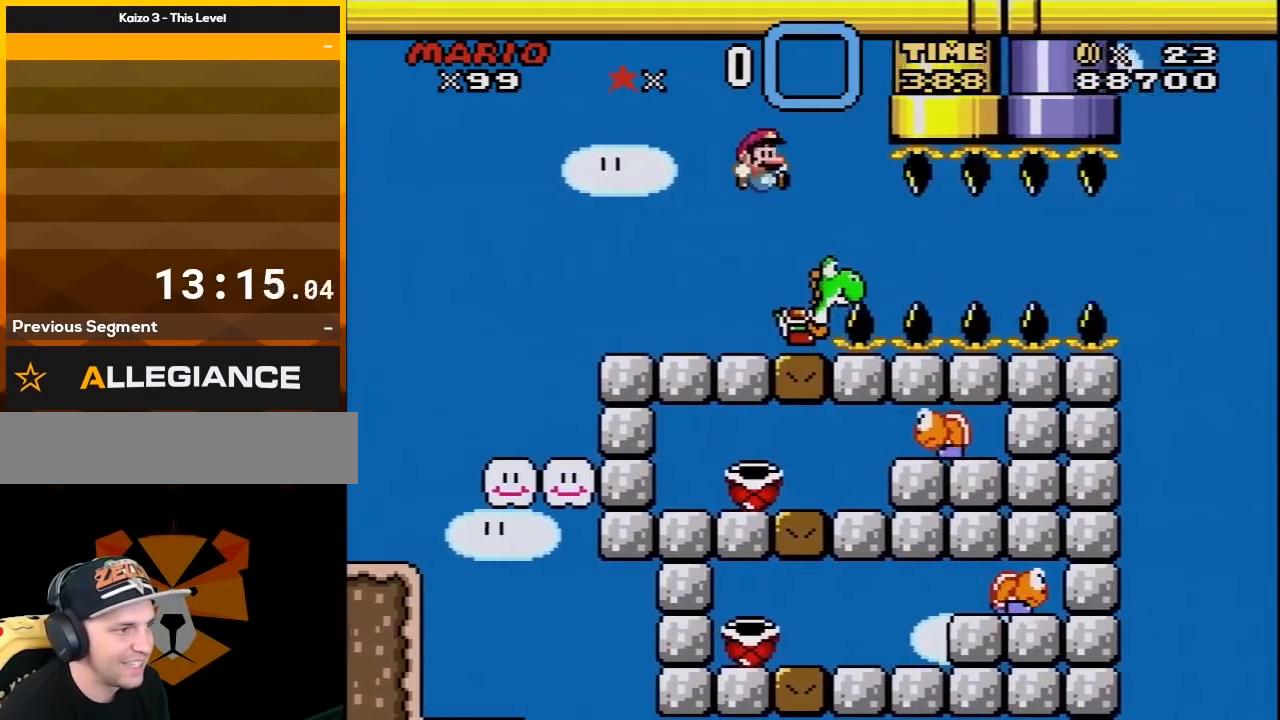
{"buttons": ["B", "Y"], "events": [[67, "DPAD_LEFT", "down"], [183, "DPAD_LEFT", "up"], [433, "B", "down"]]}
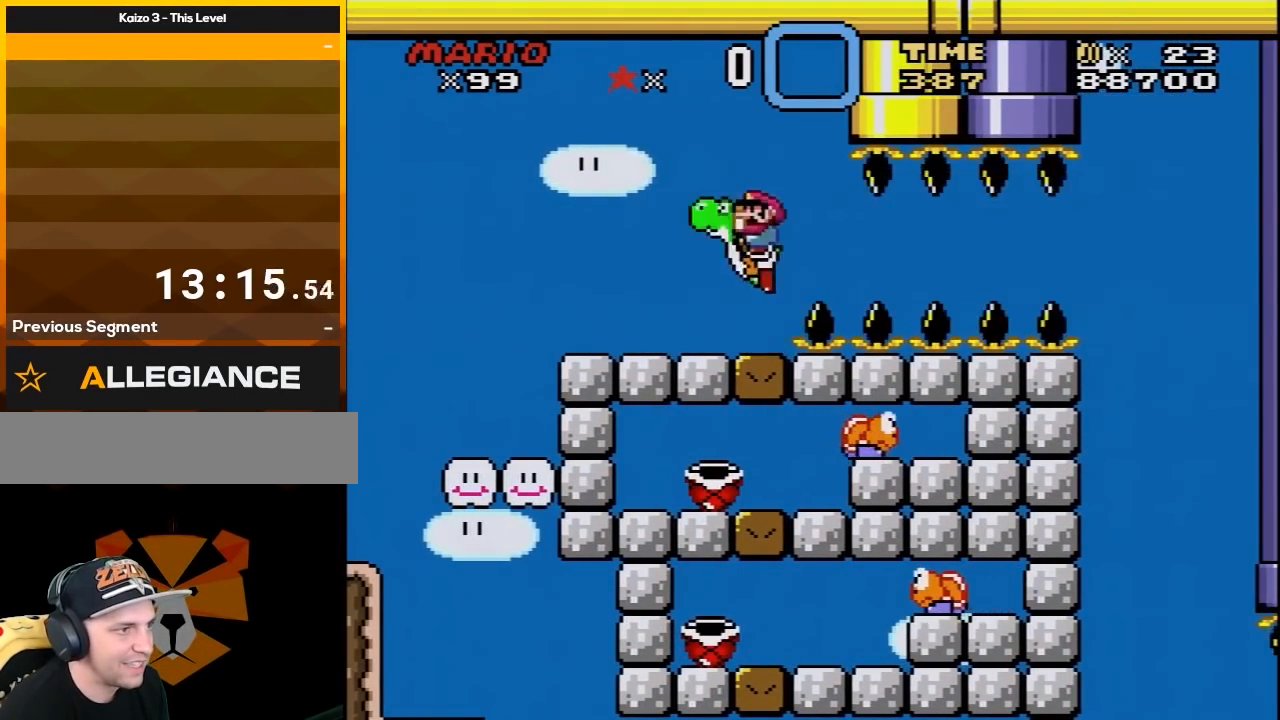
{"buttons": ["B", "Y"], "events": [[67, "B", "up"], [183, "B", "down"], [183, "DPAD_RIGHT", "down"], [383, "DPAD_RIGHT", "up"]]}
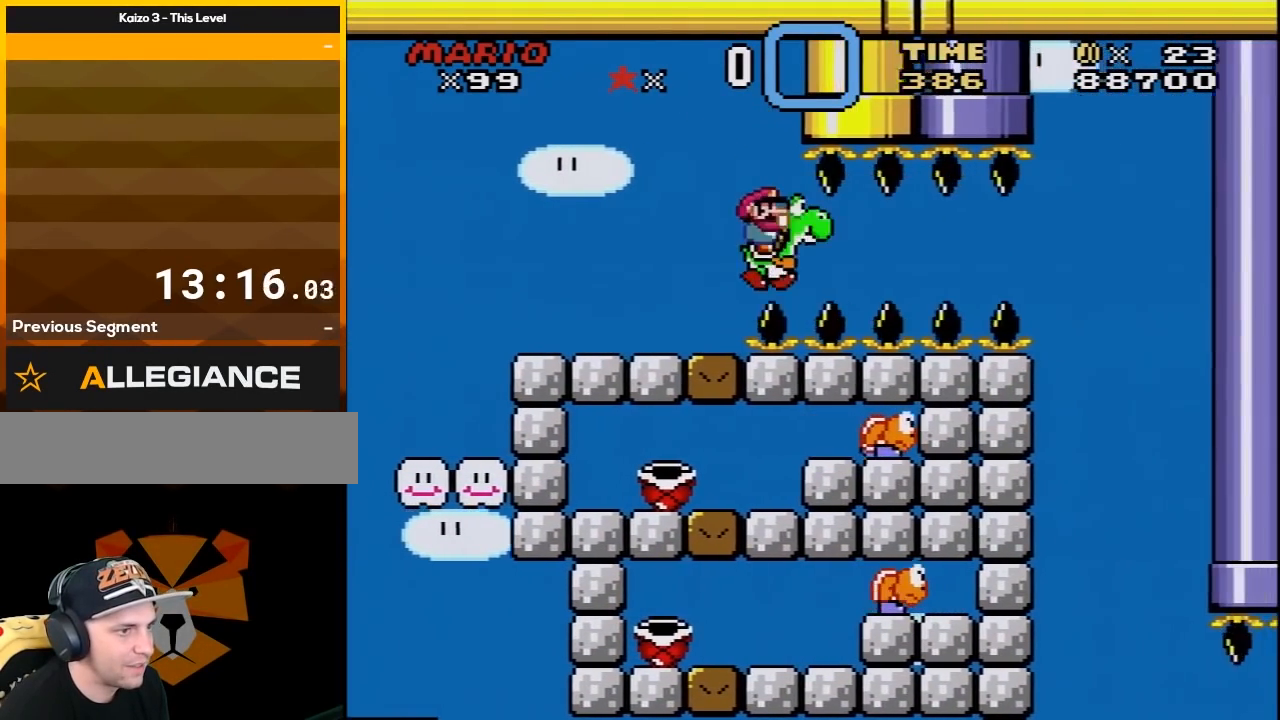
{"buttons": ["Y"], "events": [[317, "DPAD_RIGHT", "down"], [450, "DPAD_RIGHT", "up"], [500, "B", "up"]]}
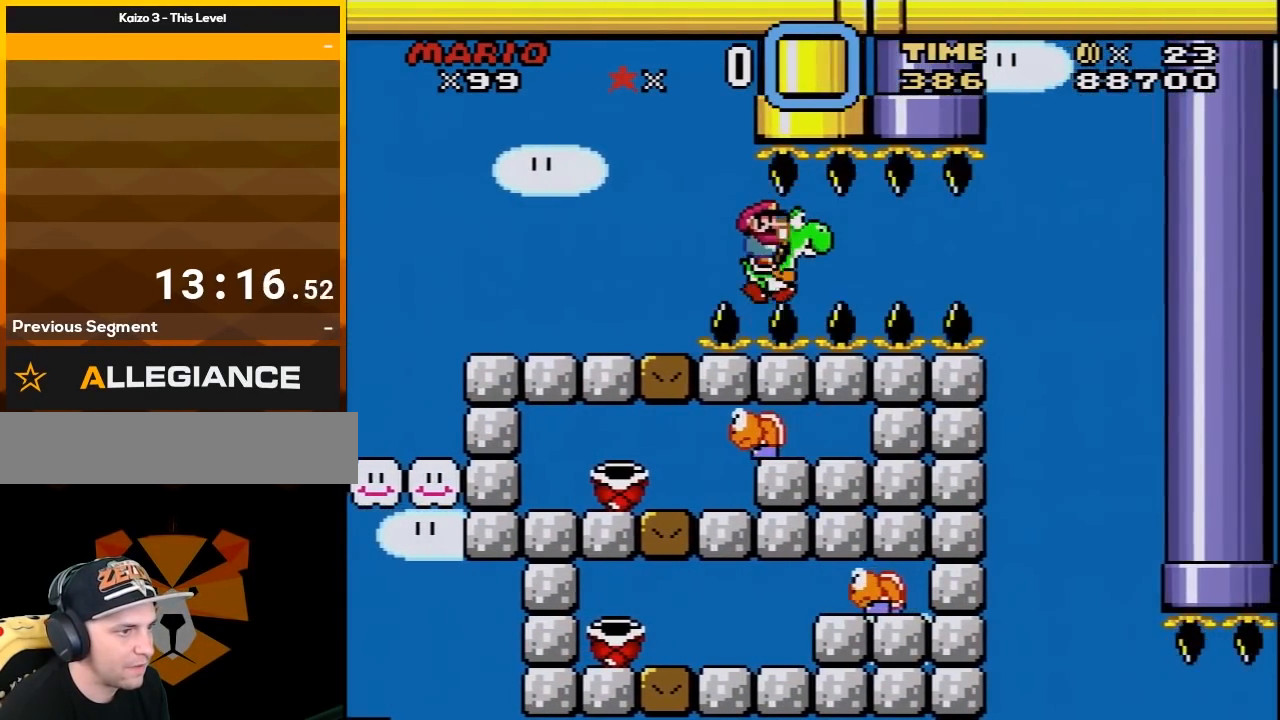
{"buttons": ["Y", "DPAD_RIGHT"], "events": [[183, "DPAD_RIGHT", "down"]]}
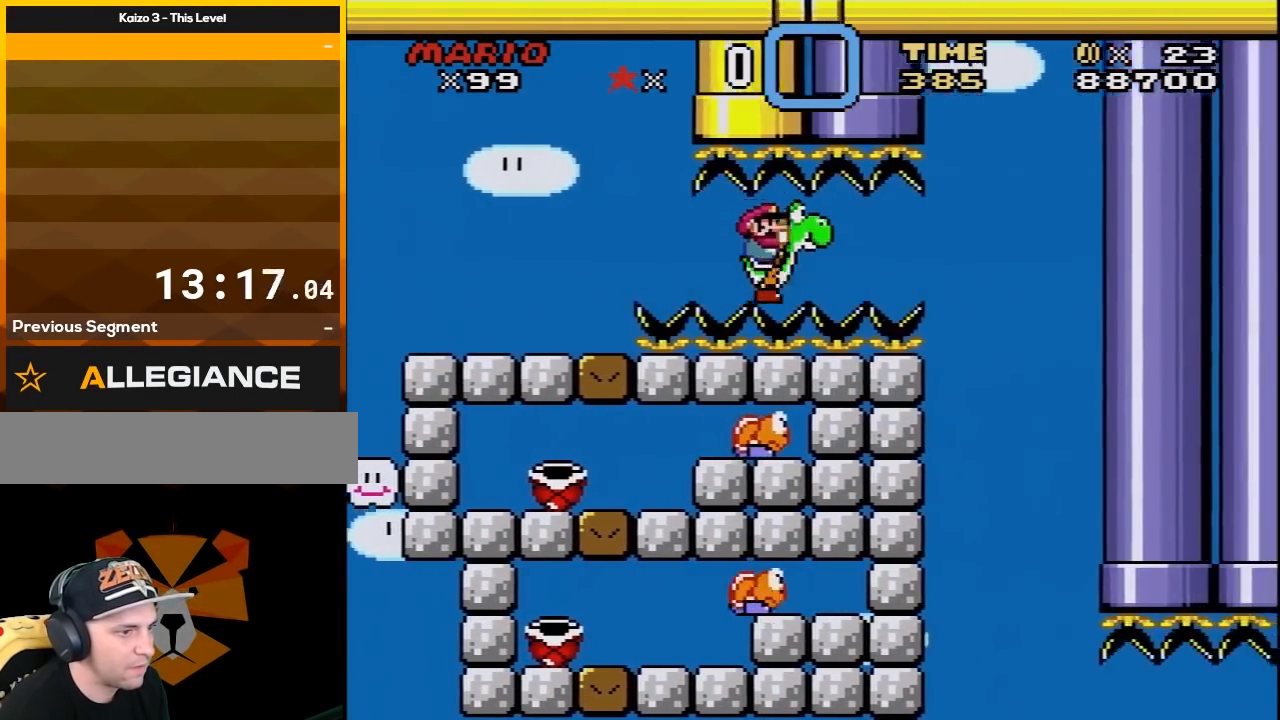
{"buttons": ["Y"], "events": [[383, "DPAD_RIGHT", "up"], [383, "DPAD_UP", "down"], [417, "DPAD_LEFT", "down"], [417, "DPAD_UP", "up"], [500, "DPAD_LEFT", "up"]]}
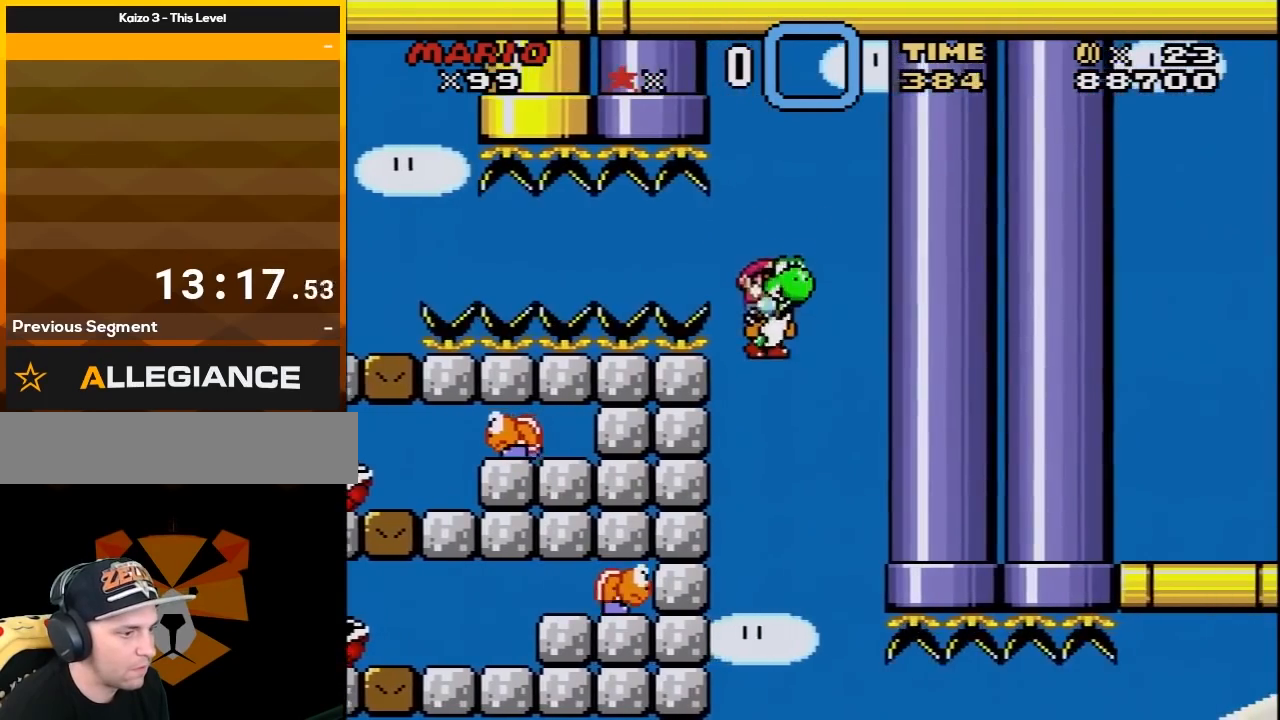
{"buttons": ["B", "Y", "DPAD_RIGHT"], "events": [[100, "DPAD_RIGHT", "down"], [283, "B", "down"]]}
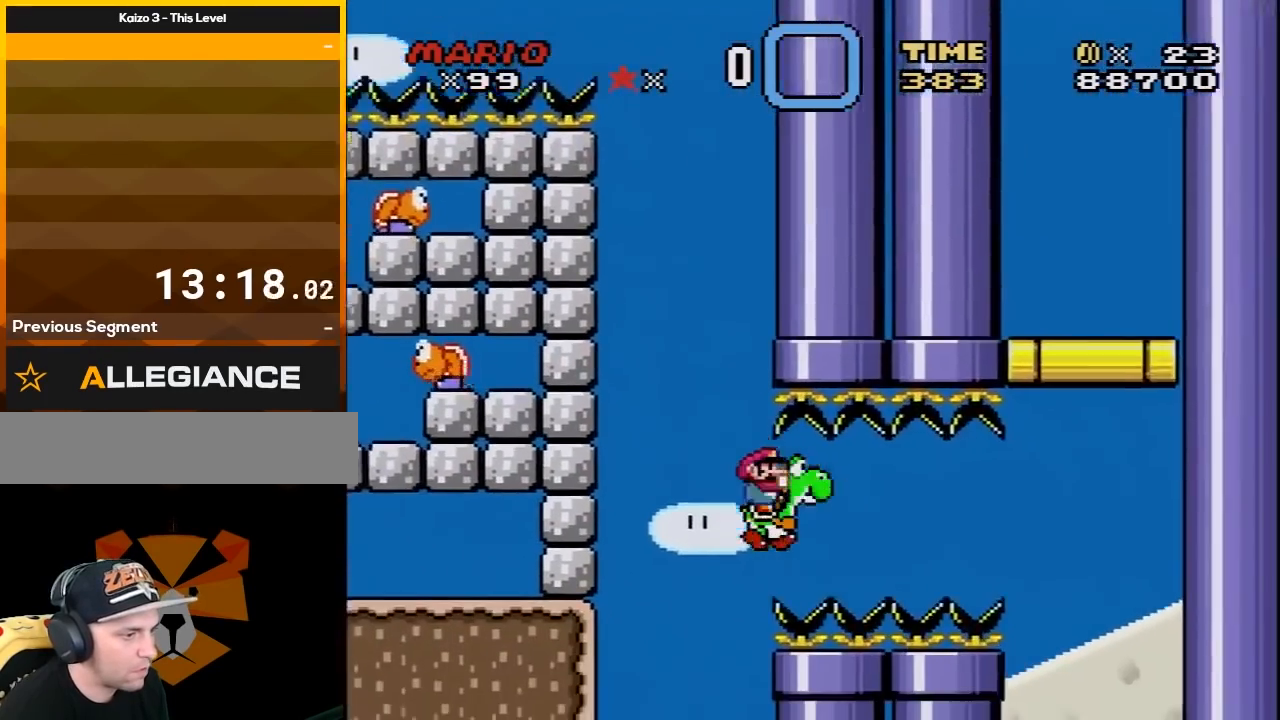
{"buttons": ["Y"], "events": [[133, "B", "up"], [133, "DPAD_LEFT", "down"], [133, "DPAD_RIGHT", "up"], [183, "DPAD_UP", "down"], [250, "DPAD_UP", "up"], [283, "DPAD_LEFT", "up"]]}
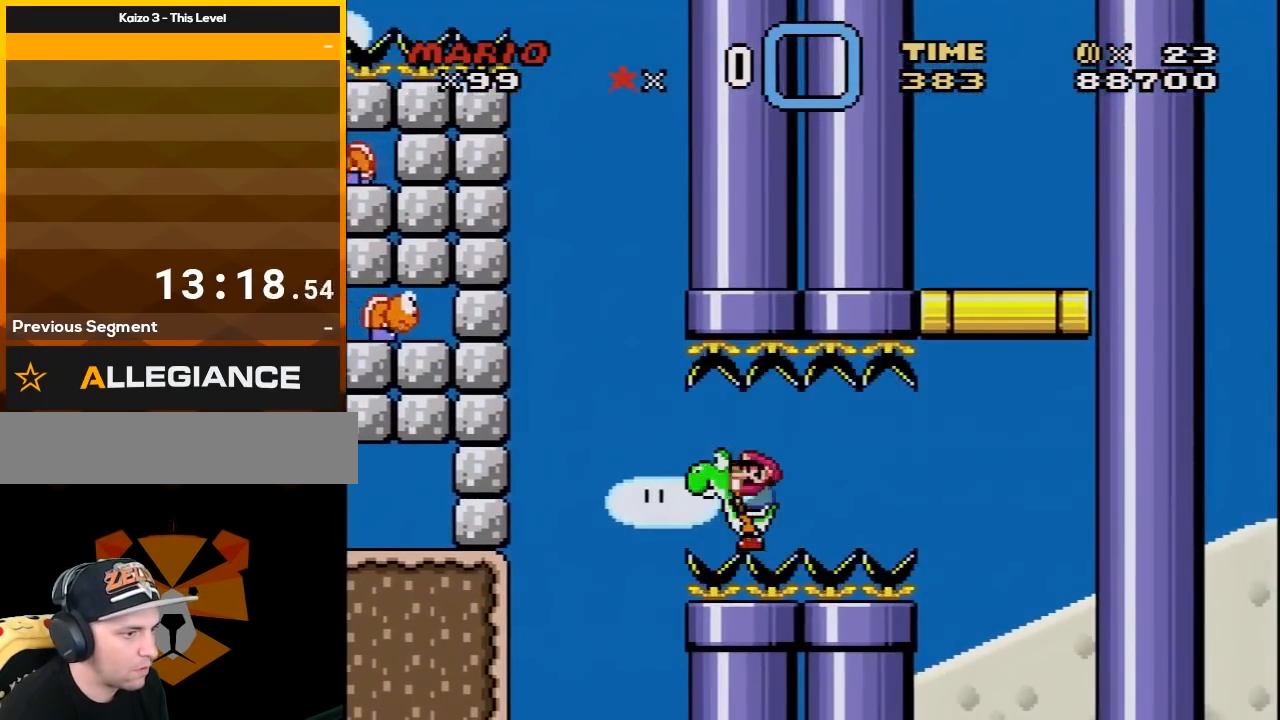
{"buttons": ["Y"], "events": [[67, "DPAD_RIGHT", "down"], [200, "DPAD_RIGHT", "up"], [417, "DPAD_RIGHT", "down"], [500, "DPAD_RIGHT", "up"]]}
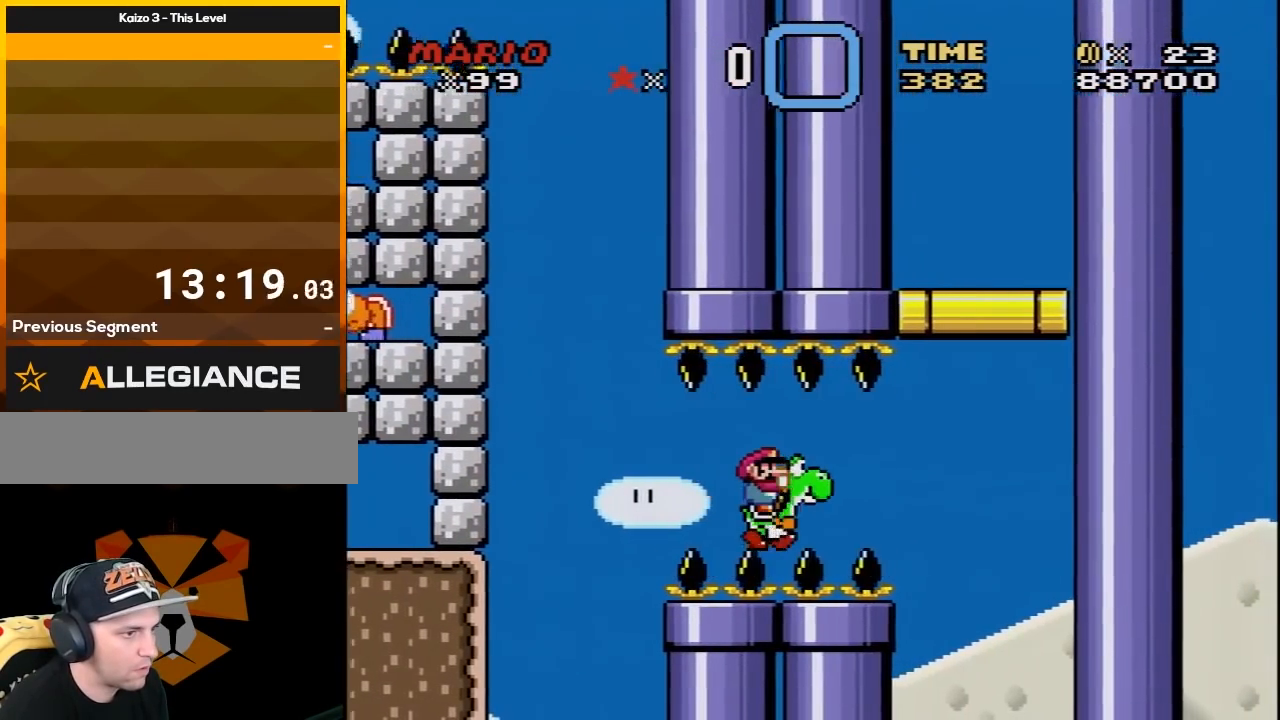
{"buttons": ["B", "Y", "DPAD_RIGHT"], "events": [[67, "DPAD_RIGHT", "down"], [467, "B", "down"]]}
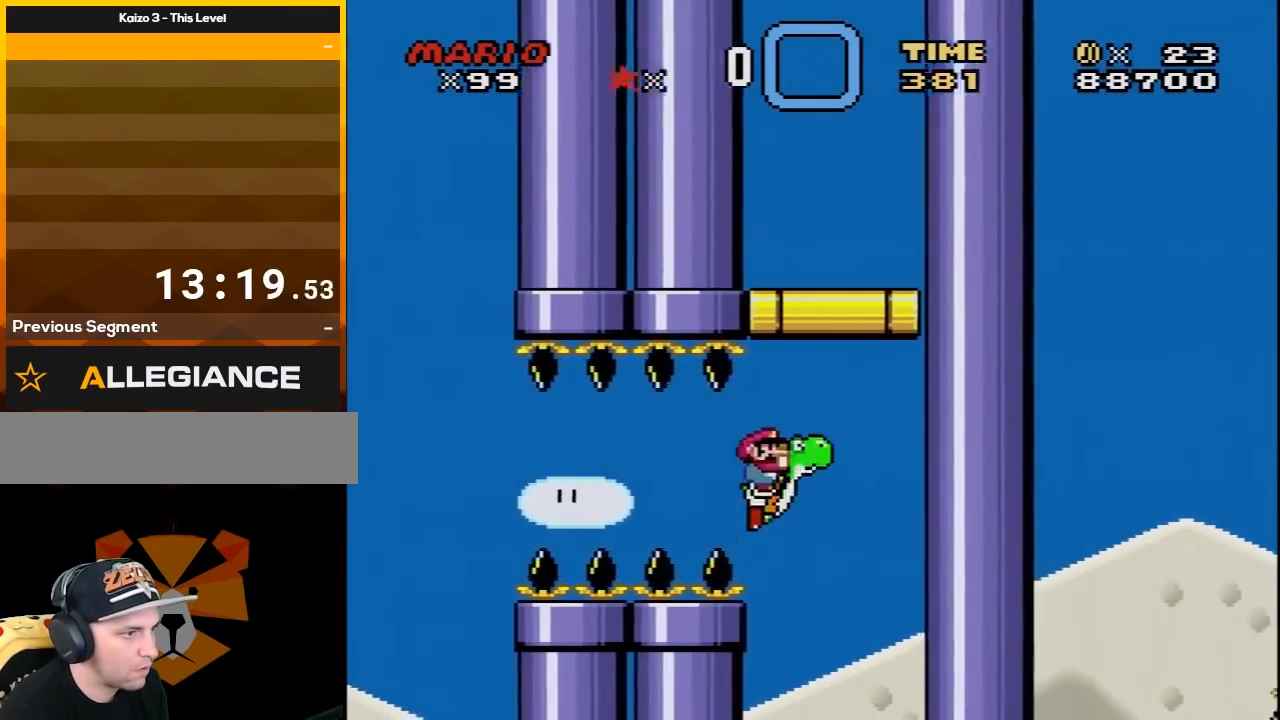
{"buttons": ["B", "Y"], "events": [[33, "DPAD_RIGHT", "up"], [67, "DPAD_LEFT", "down"], [100, "DPAD_UP", "down"], [217, "DPAD_UP", "up"], [250, "DPAD_LEFT", "up"], [383, "DPAD_RIGHT", "down"], [467, "DPAD_RIGHT", "up"]]}
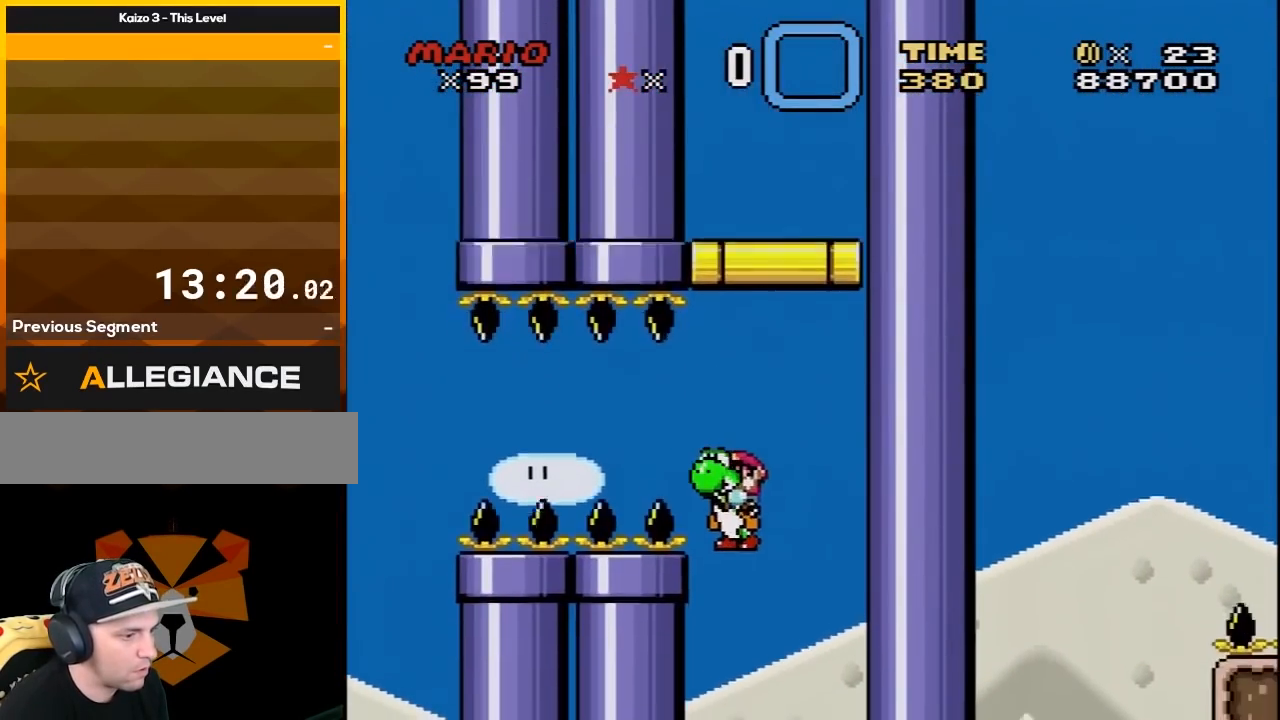
{"buttons": ["B", "Y", "DPAD_RIGHT"], "events": [[133, "DPAD_RIGHT", "down"], [133, "DPAD_UP", "down"], [167, "DPAD_UP", "up"], [250, "DPAD_RIGHT", "up"], [417, "DPAD_RIGHT", "down"]]}
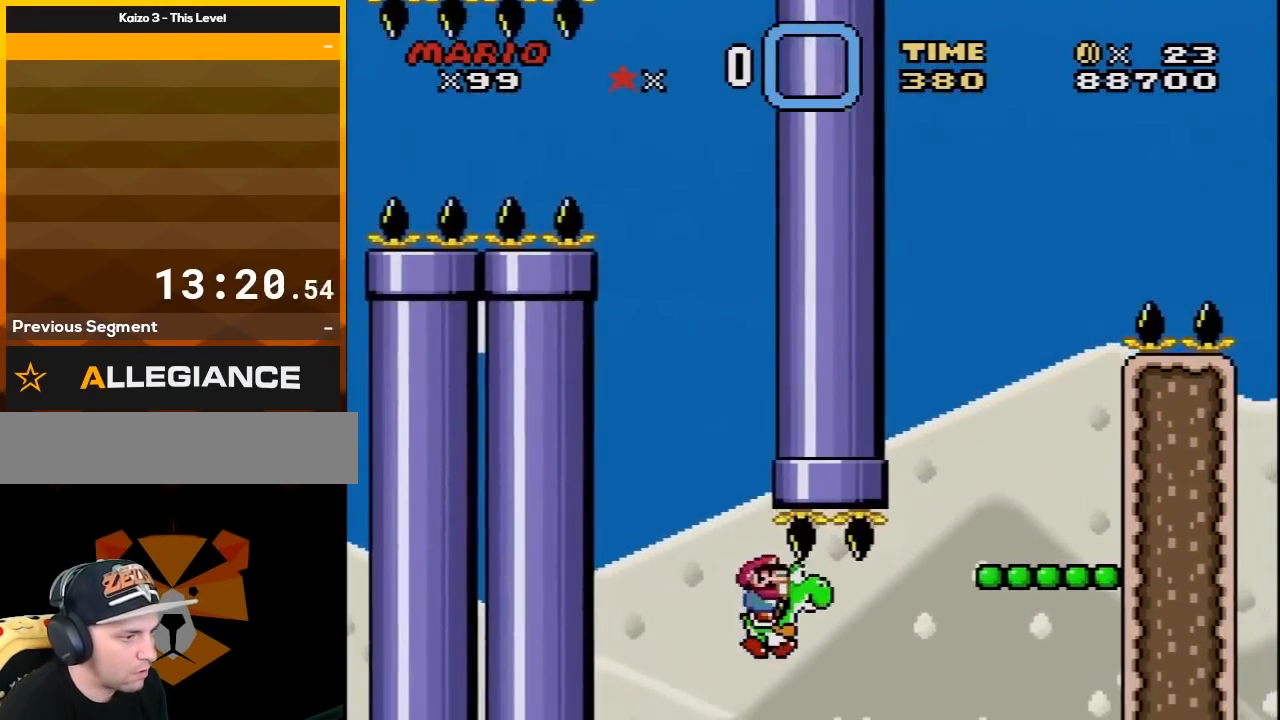
{"buttons": ["A", "B", "Y", "DPAD_UP", "DPAD_LEFT"], "events": [[183, "A", "down"], [433, "DPAD_LEFT", "down"], [433, "DPAD_RIGHT", "up"], [500, "DPAD_UP", "down"]]}
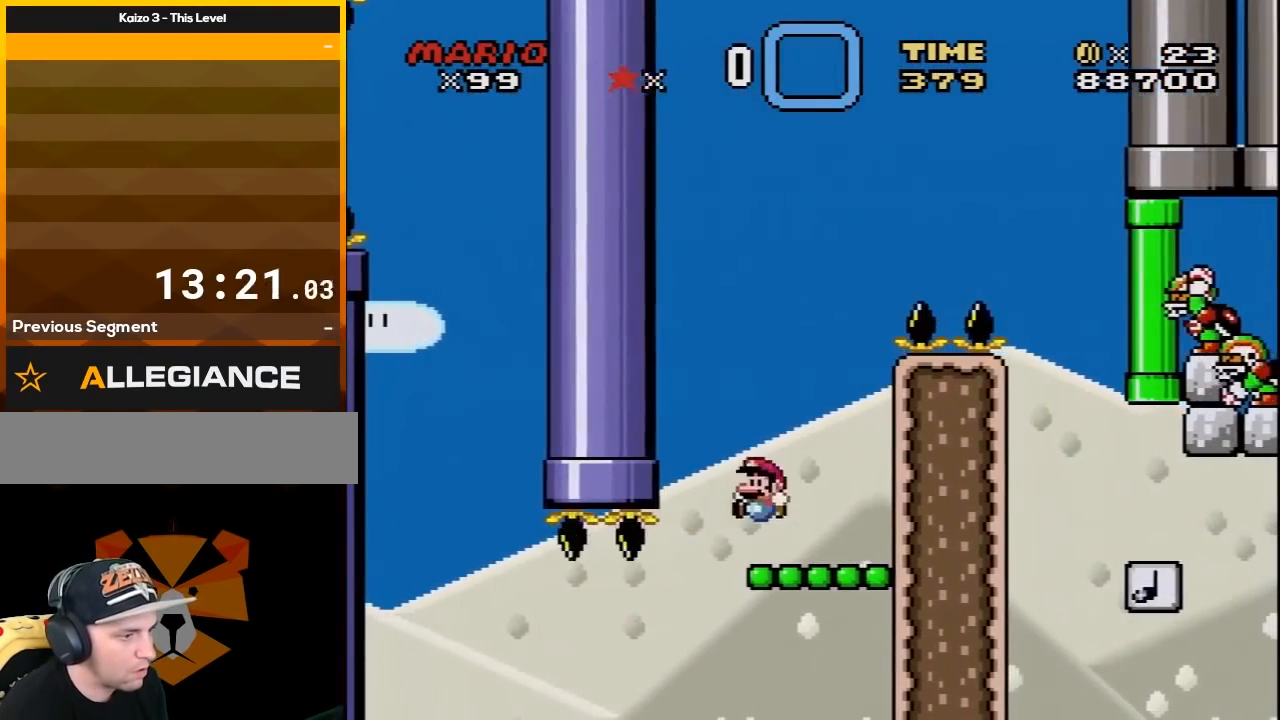
{"buttons": ["B", "Y"], "events": [[33, "DPAD_UP", "up"], [100, "DPAD_LEFT", "up"], [133, "A", "up"], [133, "B", "up"], [200, "DPAD_RIGHT", "down"], [250, "DPAD_RIGHT", "up"], [450, "B", "down"]]}
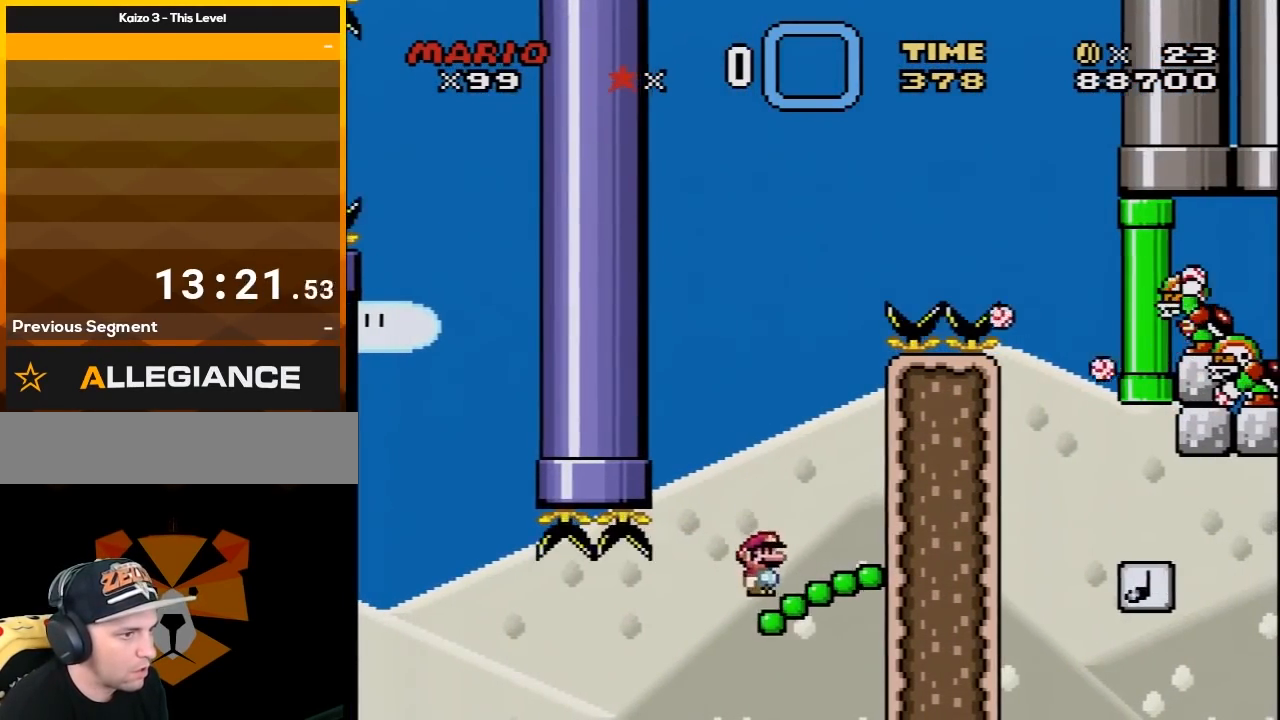
{"buttons": ["B", "Y", "DPAD_RIGHT"], "events": [[167, "DPAD_RIGHT", "down"], [283, "DPAD_RIGHT", "up"], [417, "DPAD_RIGHT", "down"], [450, "DPAD_UP", "down"], [500, "DPAD_UP", "up"]]}
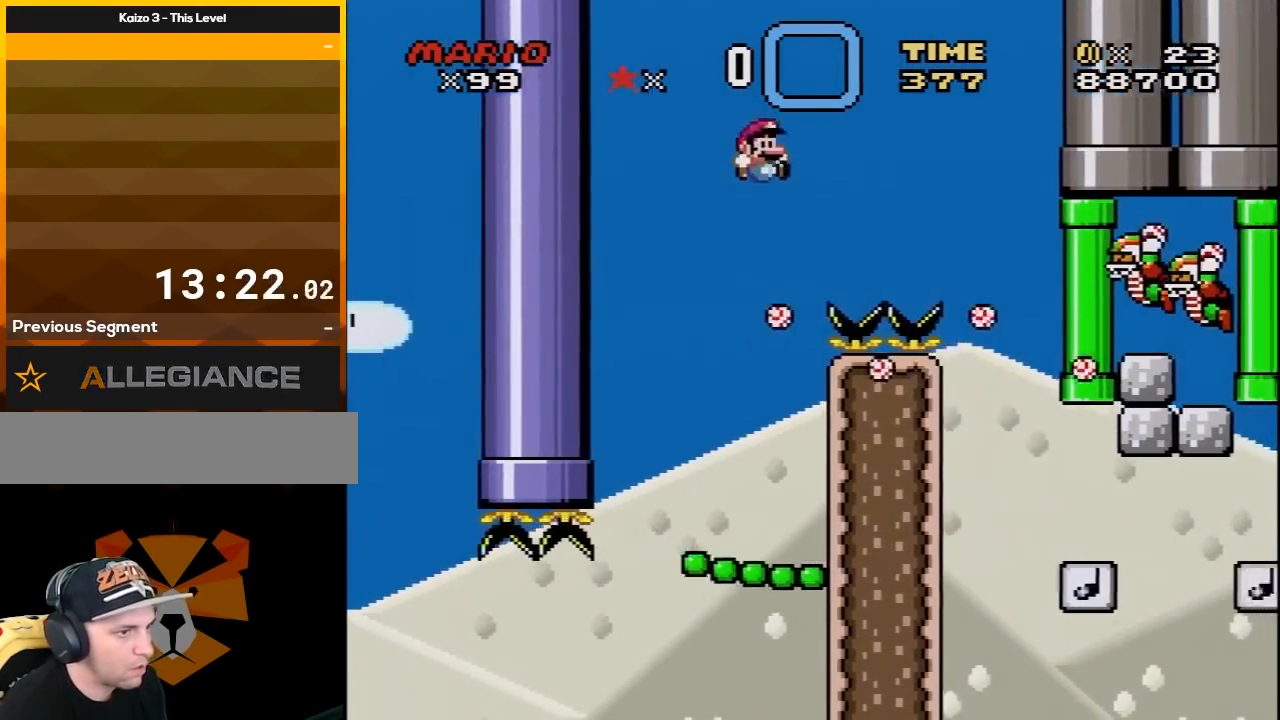
{"buttons": ["Y", "DPAD_RIGHT"], "events": [[317, "B", "up"], [383, "DPAD_LEFT", "down"], [383, "DPAD_RIGHT", "up"], [467, "DPAD_UP", "down"], [500, "DPAD_LEFT", "up"], [500, "DPAD_RIGHT", "down"], [500, "DPAD_UP", "up"]]}
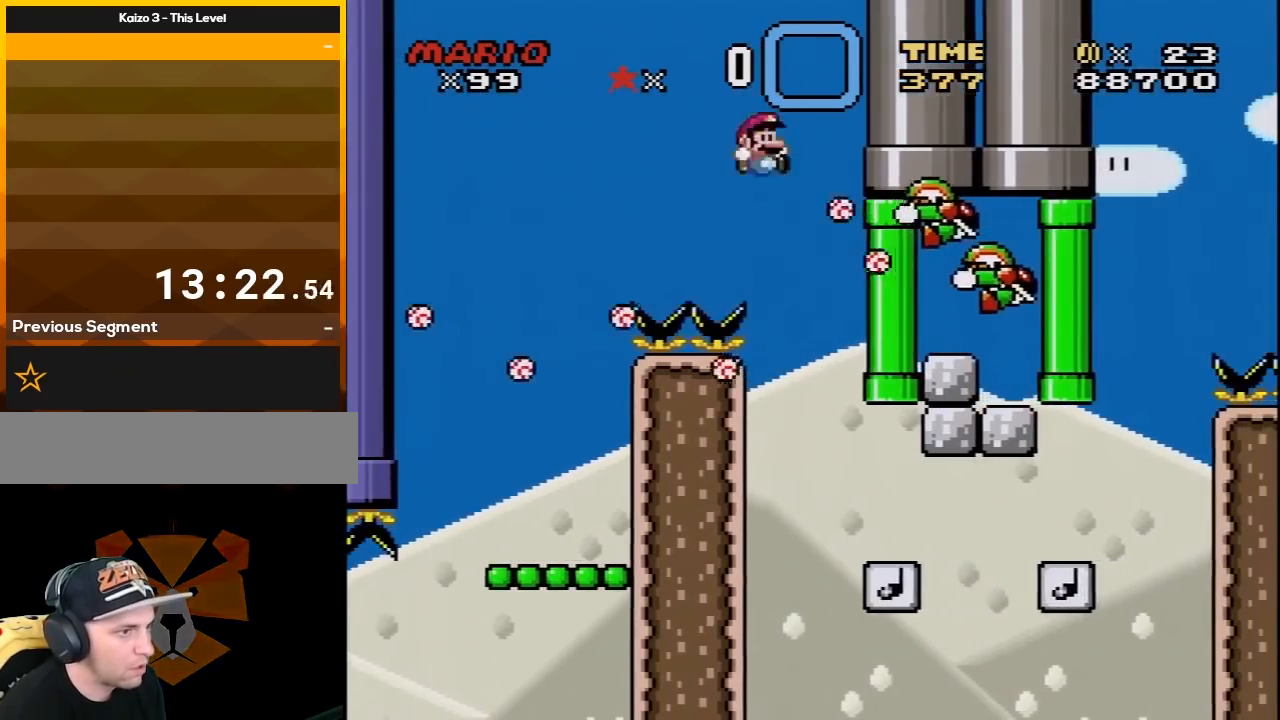
{"buttons": ["Y", "DPAD_RIGHT"], "events": [[33, "DPAD_RIGHT", "up"], [133, "DPAD_RIGHT", "down"]]}
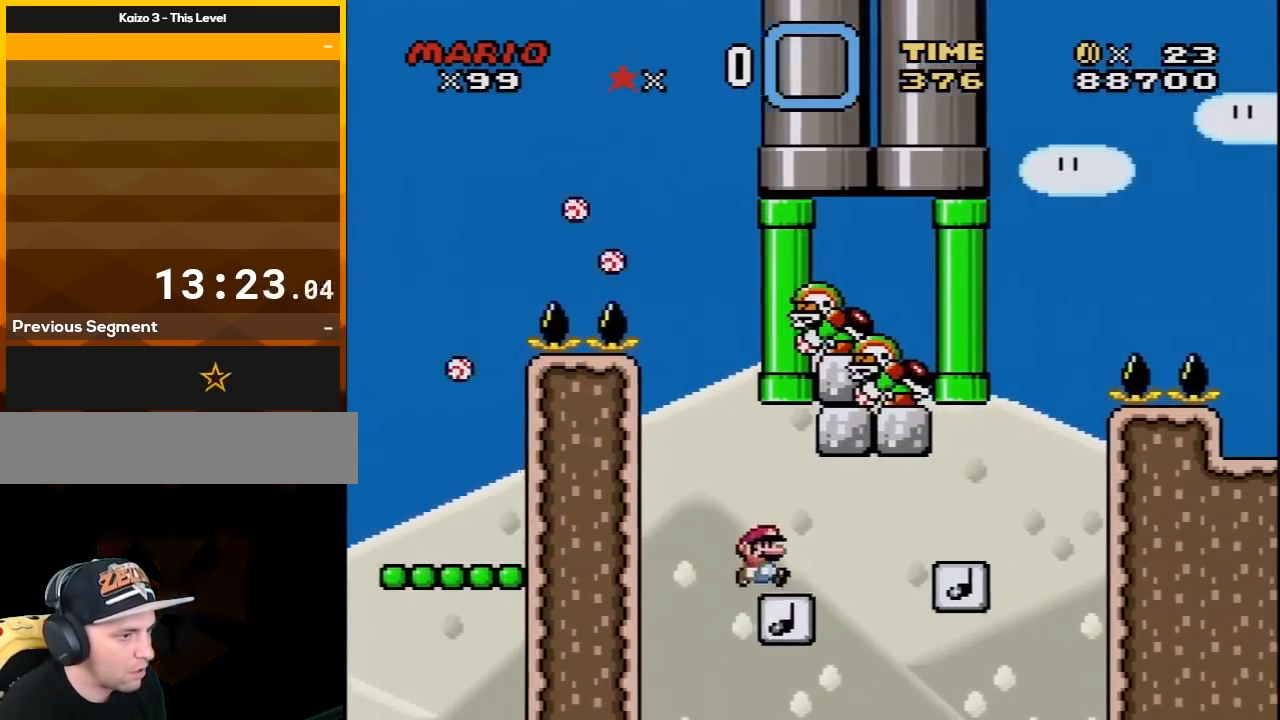
{"buttons": ["B", "Y", "DPAD_LEFT"], "events": [[383, "B", "down"], [500, "DPAD_LEFT", "down"], [500, "DPAD_RIGHT", "up"]]}
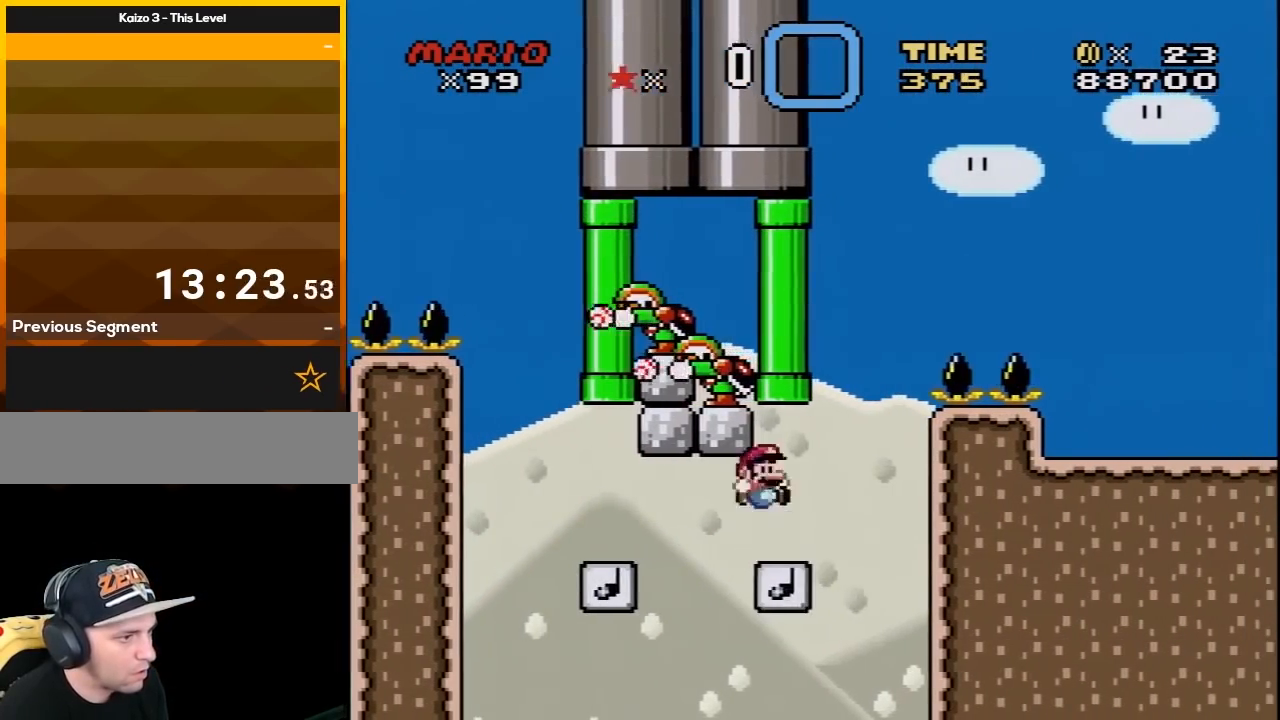
{"buttons": ["B", "Y", "DPAD_RIGHT"], "events": [[67, "DPAD_LEFT", "up"], [67, "DPAD_UP", "down"], [100, "DPAD_RIGHT", "down"], [100, "DPAD_UP", "up"], [133, "DPAD_UP", "down"], [167, "DPAD_LEFT", "down"], [167, "DPAD_RIGHT", "up"], [183, "B", "up"], [217, "DPAD_LEFT", "up"], [250, "DPAD_RIGHT", "down"], [250, "DPAD_UP", "up"], [433, "B", "down"]]}
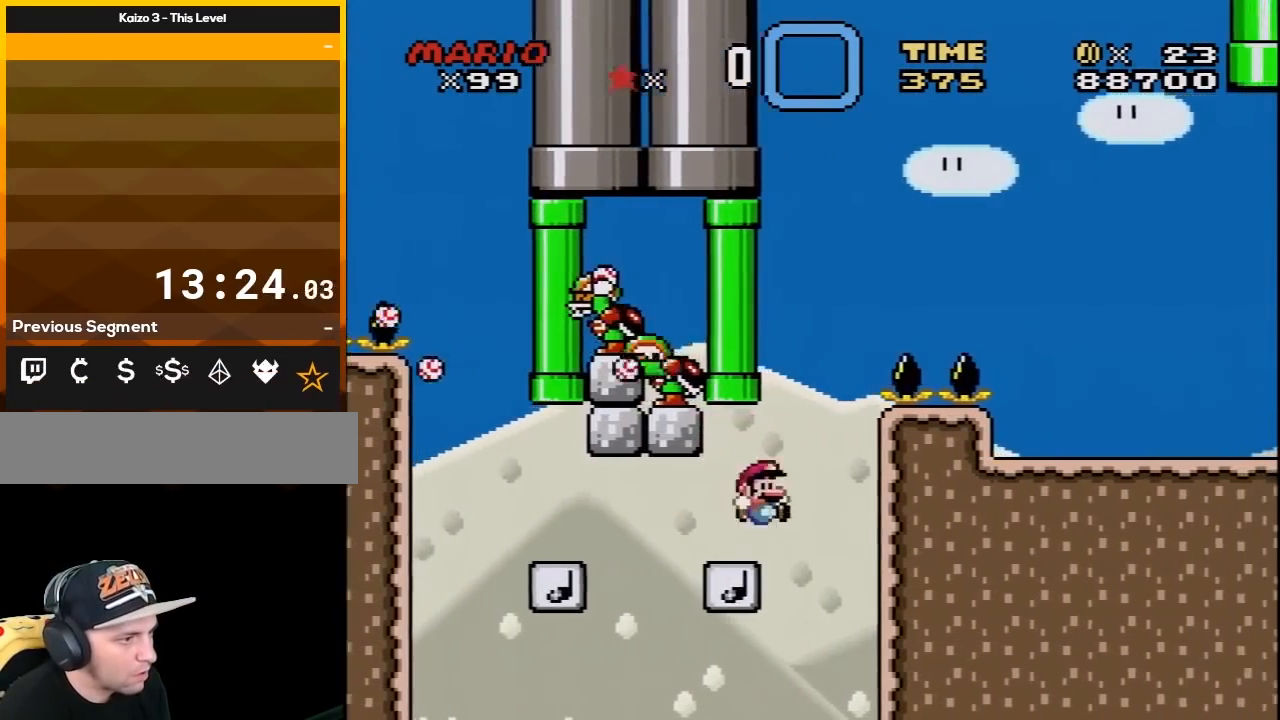
{"buttons": ["B", "Y", "DPAD_RIGHT"], "events": [[100, "DPAD_LEFT", "down"], [100, "DPAD_RIGHT", "up"], [167, "DPAD_LEFT", "up"], [167, "DPAD_RIGHT", "down"]]}